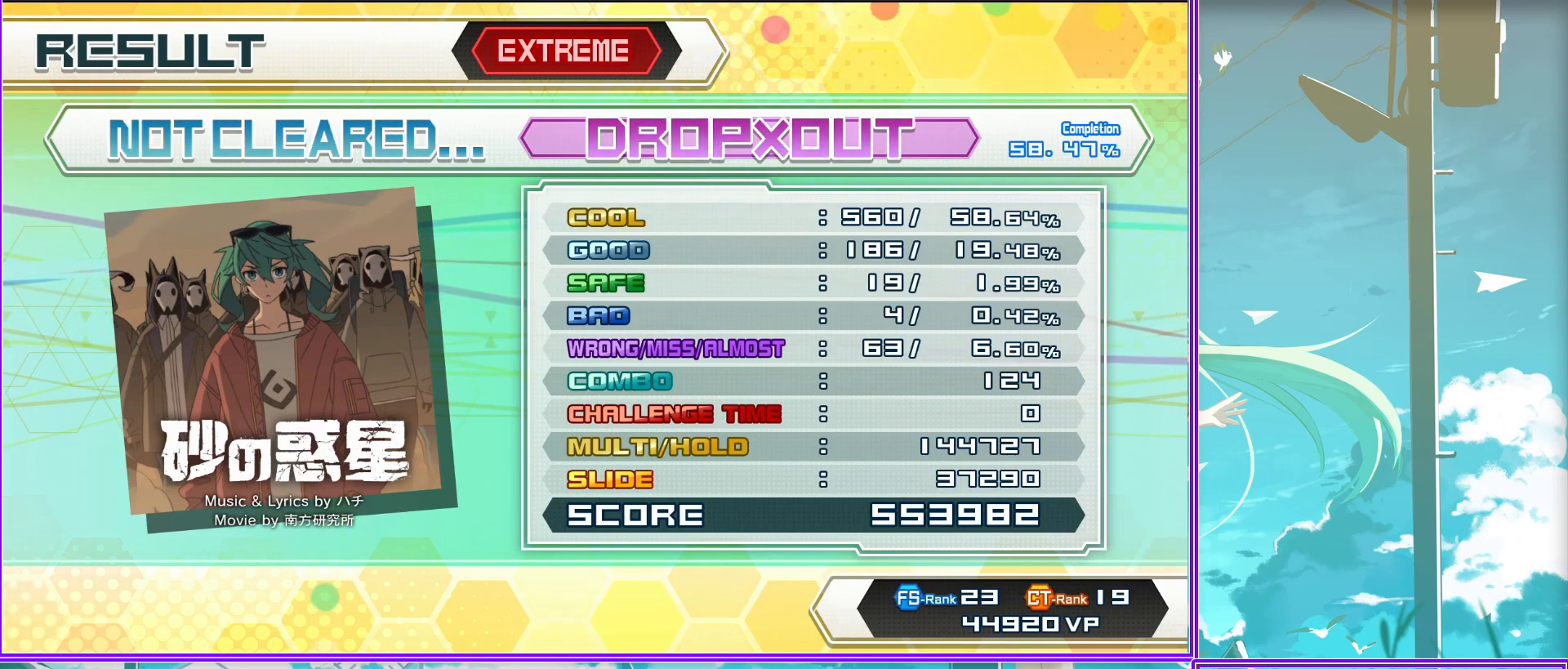
Gameplay with a controller (PlayStation layout); each line is a JSON object with the inputs held at the frame after it. "events" lists button and stick changes between this image and that frame as [ms after this image, input, new state], when the widget could be followed in between.
{"buttons": [], "left_stick": "center", "right_stick": "center", "events": [[100, "CIRCLE", "down"], [333, "CIRCLE", "up"]]}
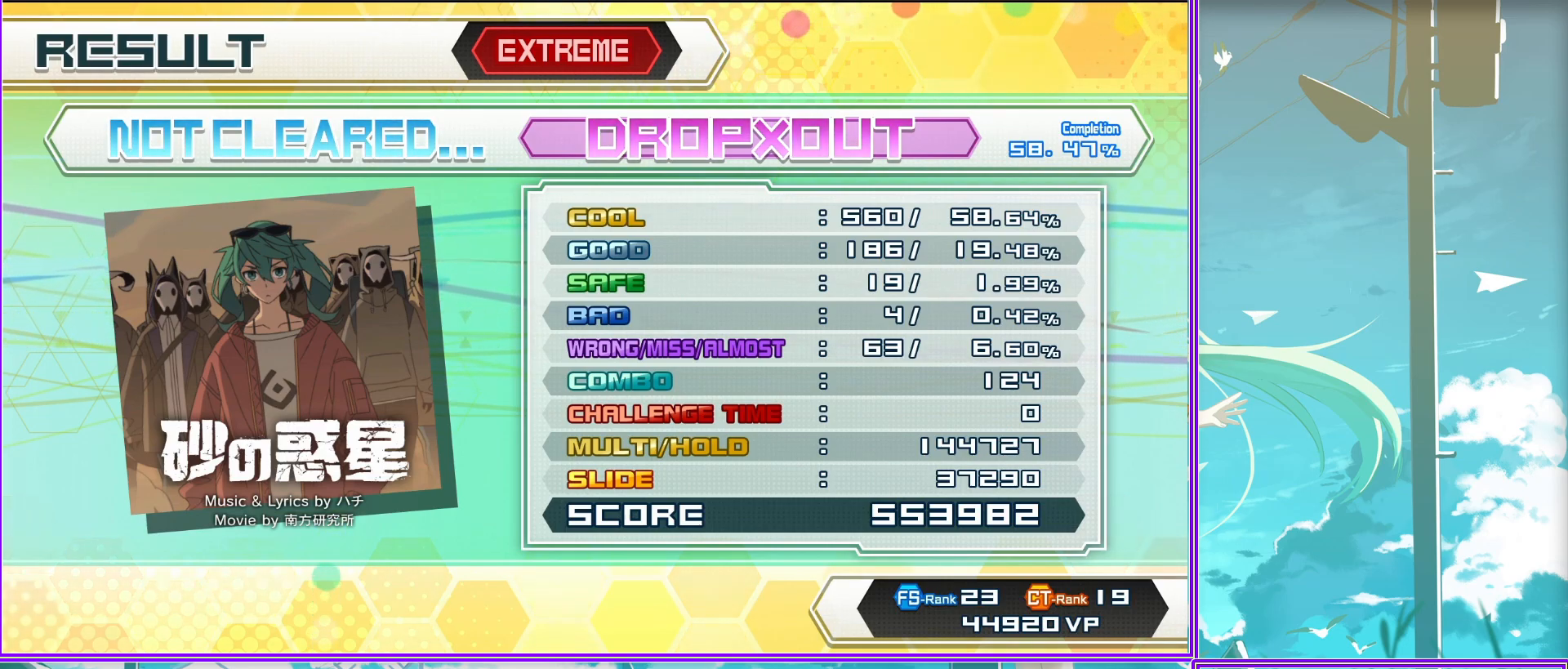
{"buttons": ["CIRCLE"], "left_stick": "center", "right_stick": "center", "events": [[83, "CIRCLE", "down"], [300, "CIRCLE", "up"], [417, "CIRCLE", "down"]]}
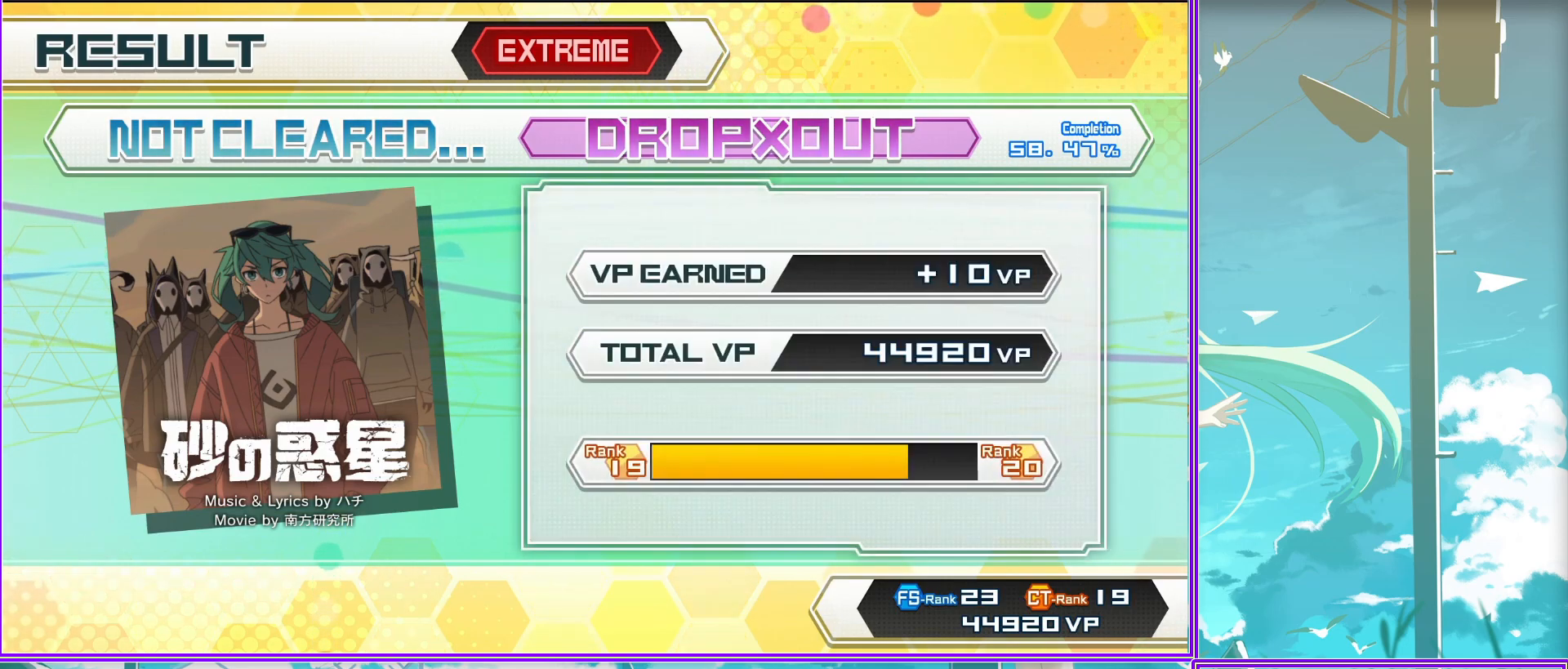
{"buttons": [], "left_stick": "center", "right_stick": "center", "events": [[50, "CIRCLE", "up"], [250, "CIRCLE", "down"], [450, "CIRCLE", "up"]]}
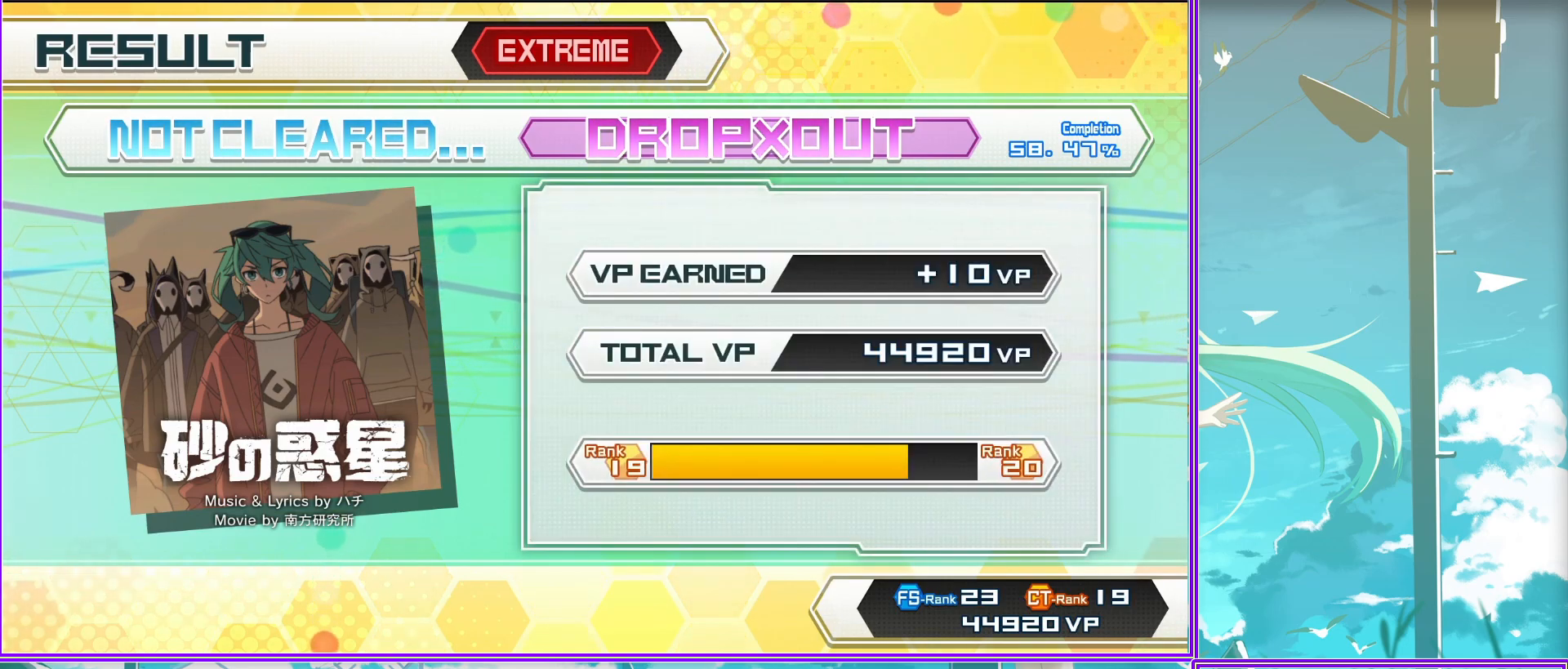
{"buttons": ["CIRCLE"], "left_stick": "center", "right_stick": "center", "events": [[50, "CIRCLE", "down"], [217, "CIRCLE", "up"], [333, "CIRCLE", "down"]]}
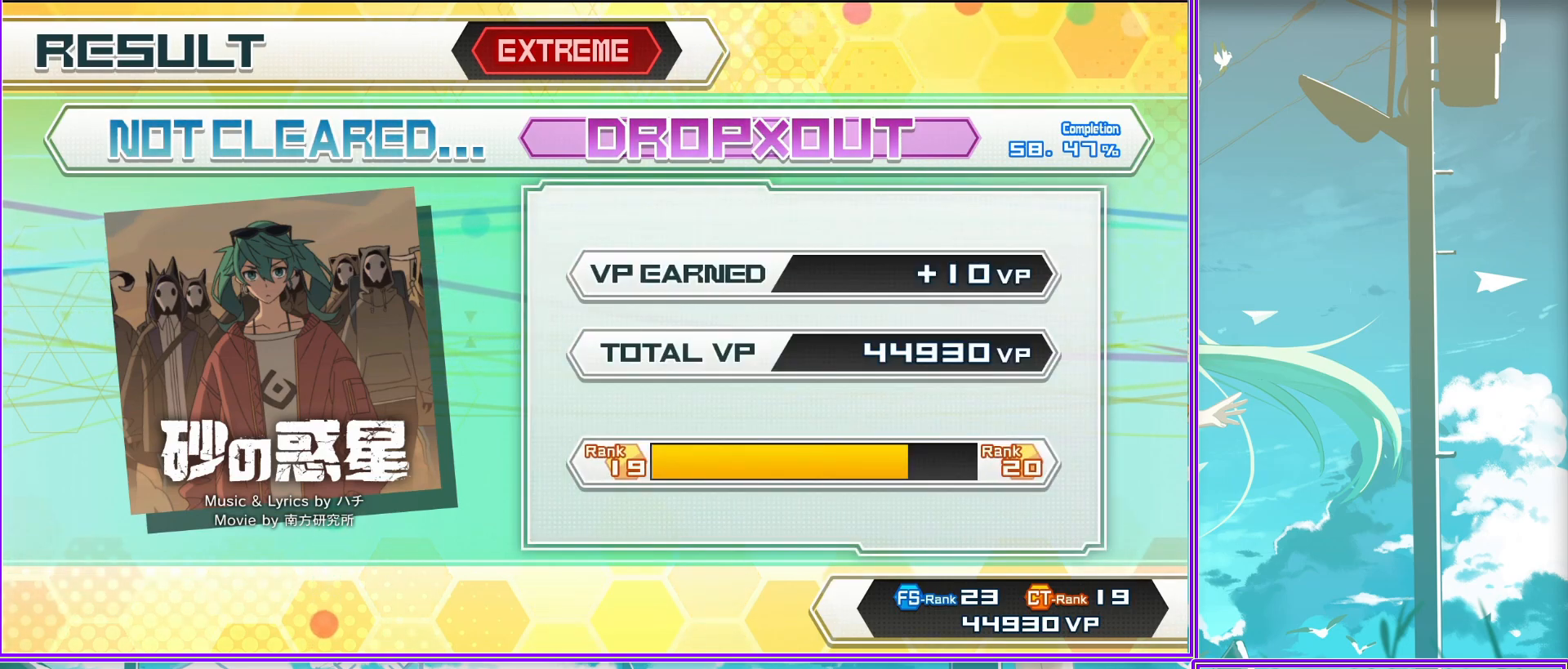
{"buttons": ["CIRCLE"], "left_stick": "center", "right_stick": "center", "events": [[17, "CIRCLE", "up"], [350, "CIRCLE", "down"]]}
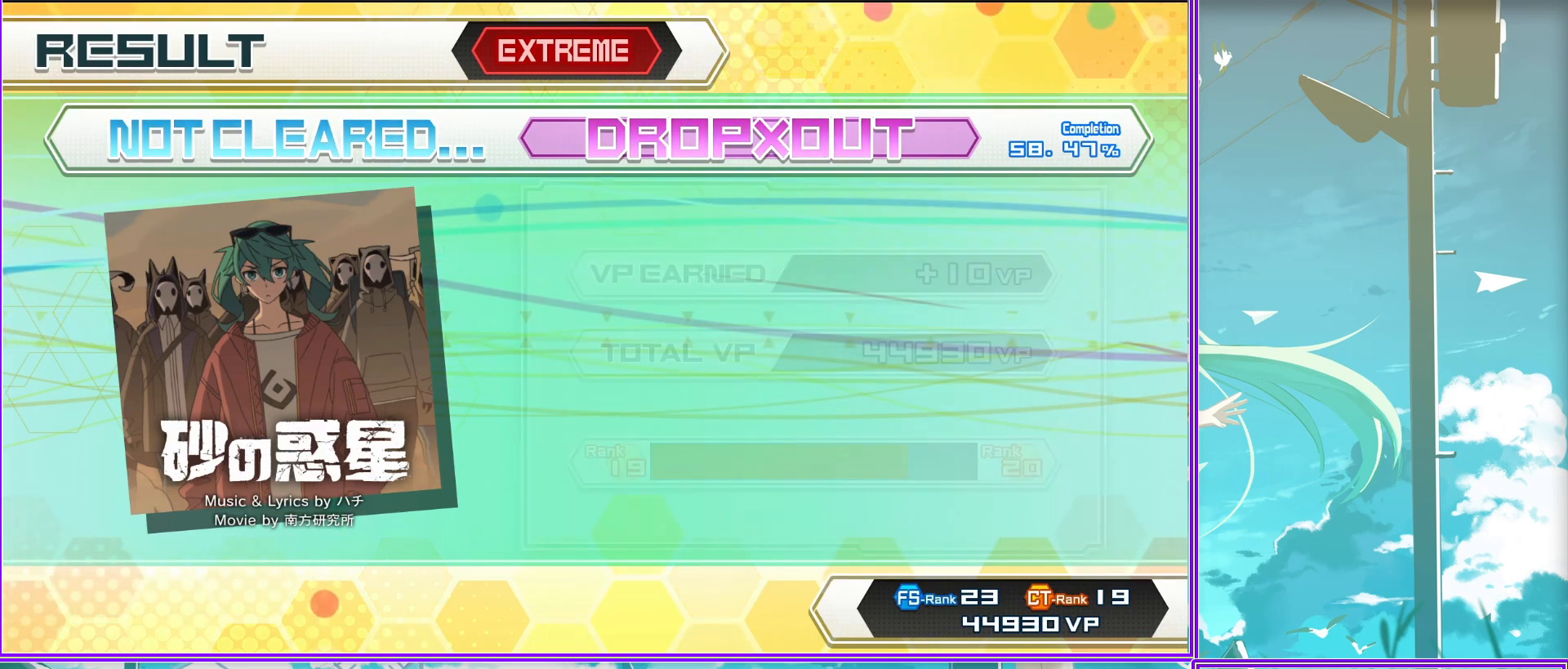
{"buttons": ["CIRCLE"], "left_stick": "center", "right_stick": "center", "events": [[50, "CIRCLE", "up"], [183, "CIRCLE", "down"], [350, "CIRCLE", "up"], [483, "CIRCLE", "down"]]}
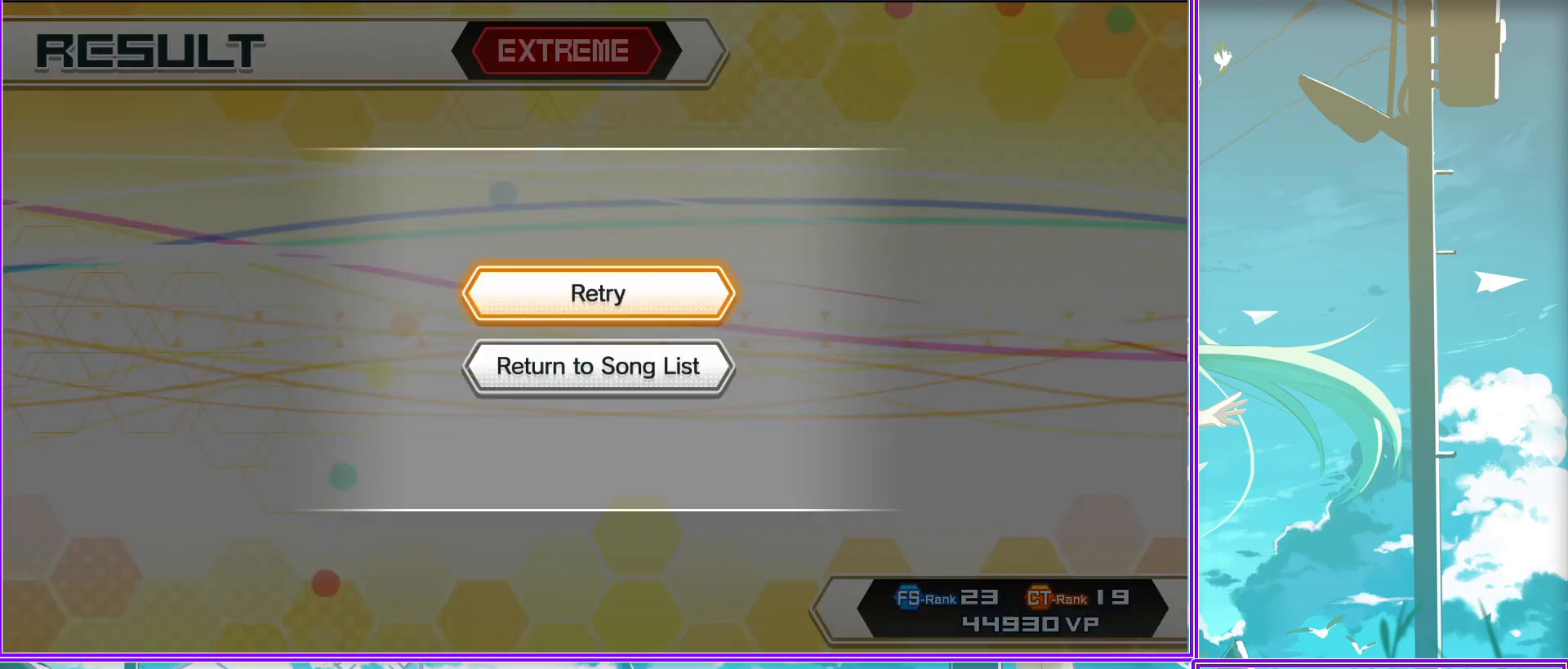
{"buttons": [], "left_stick": "center", "right_stick": "center", "events": [[133, "CIRCLE", "up"]]}
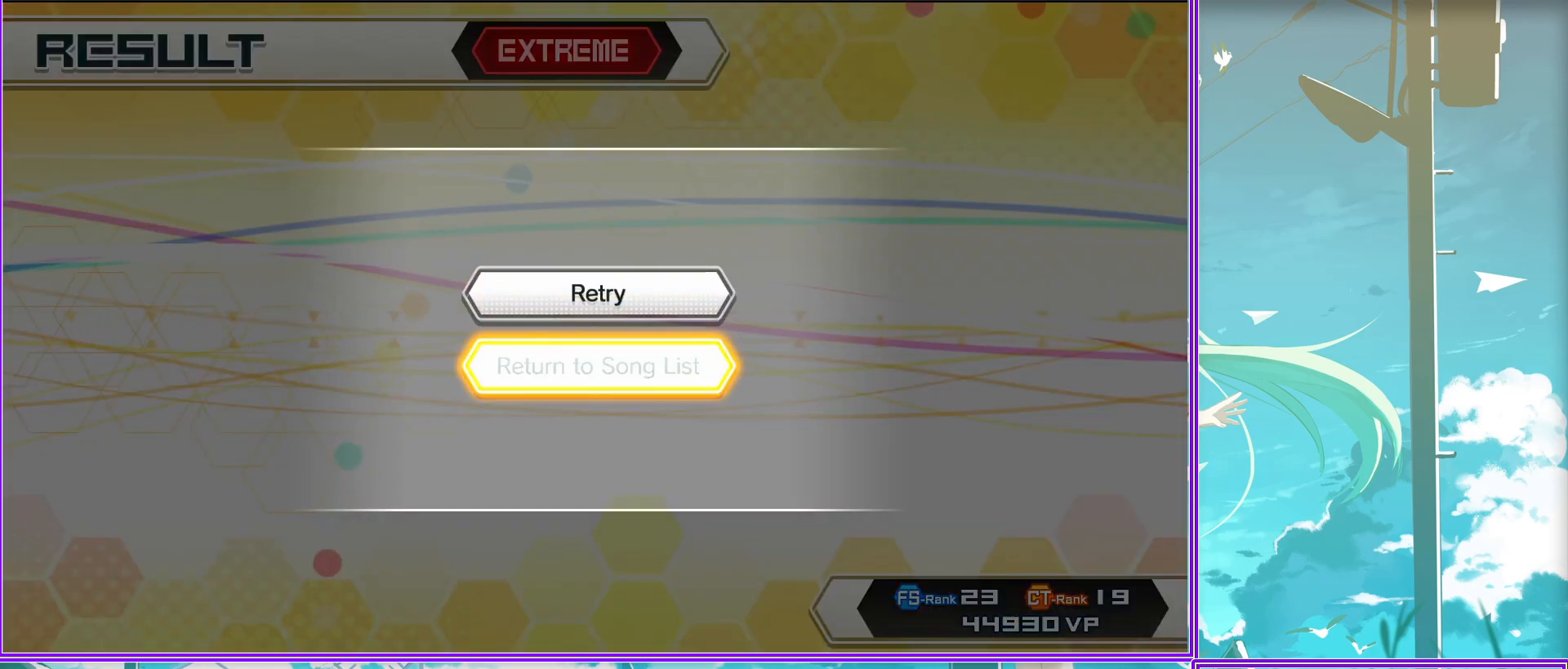
{"buttons": [], "left_stick": "center", "right_stick": "center", "events": []}
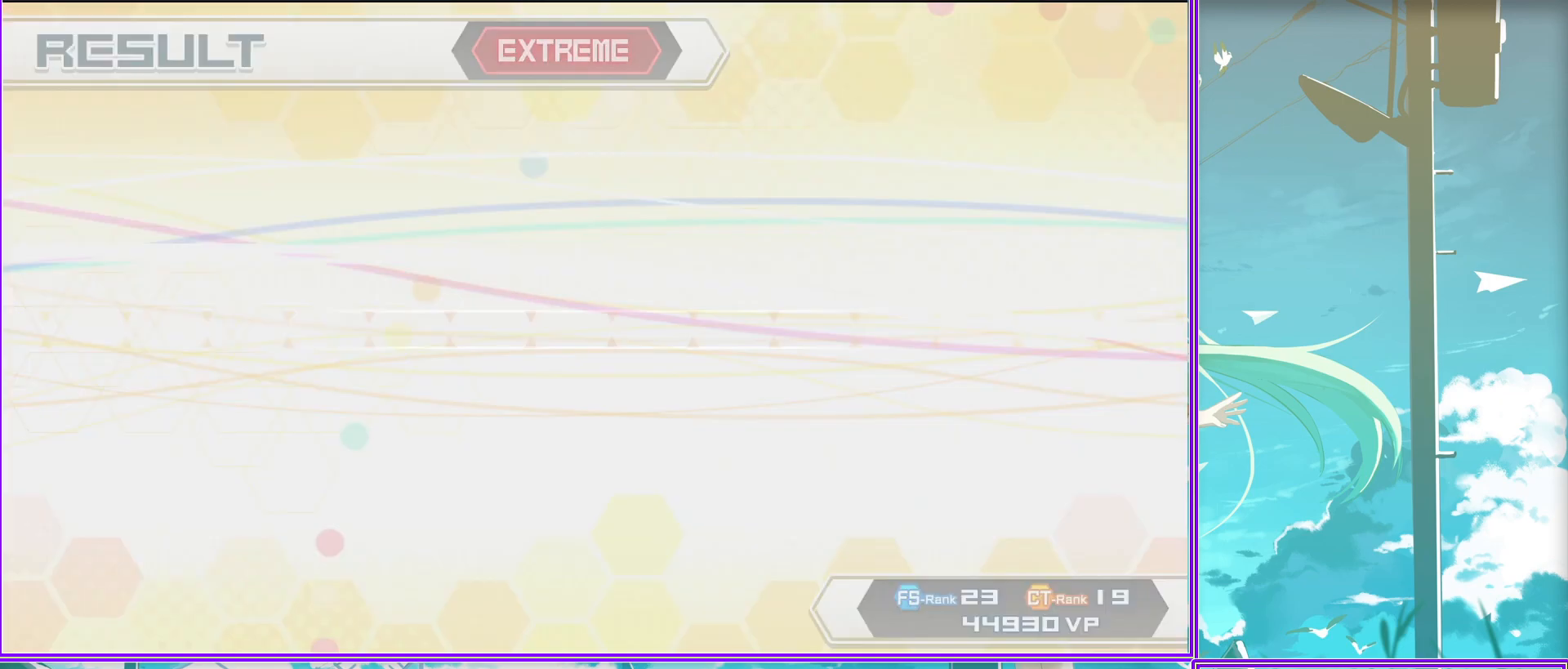
{"buttons": [], "left_stick": "center", "right_stick": "center", "events": []}
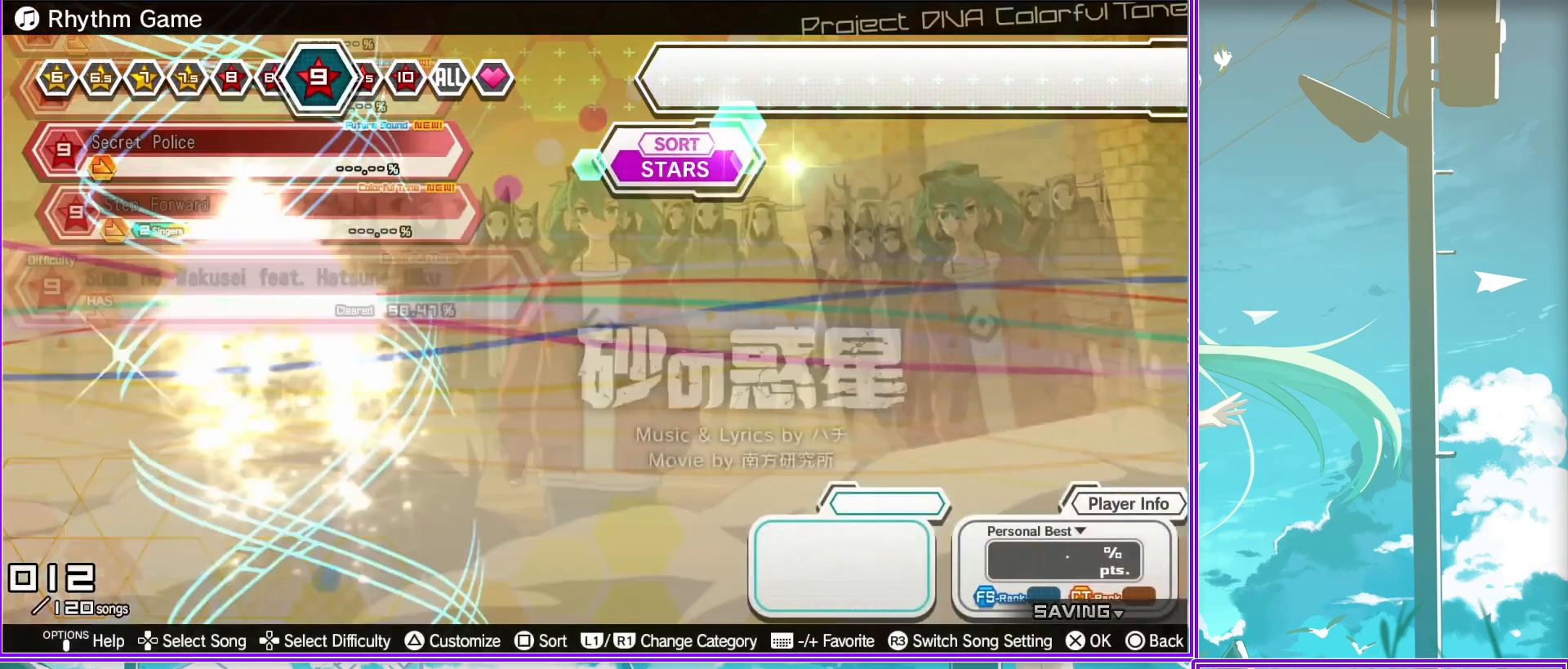
{"buttons": [], "left_stick": "center", "right_stick": "center", "events": []}
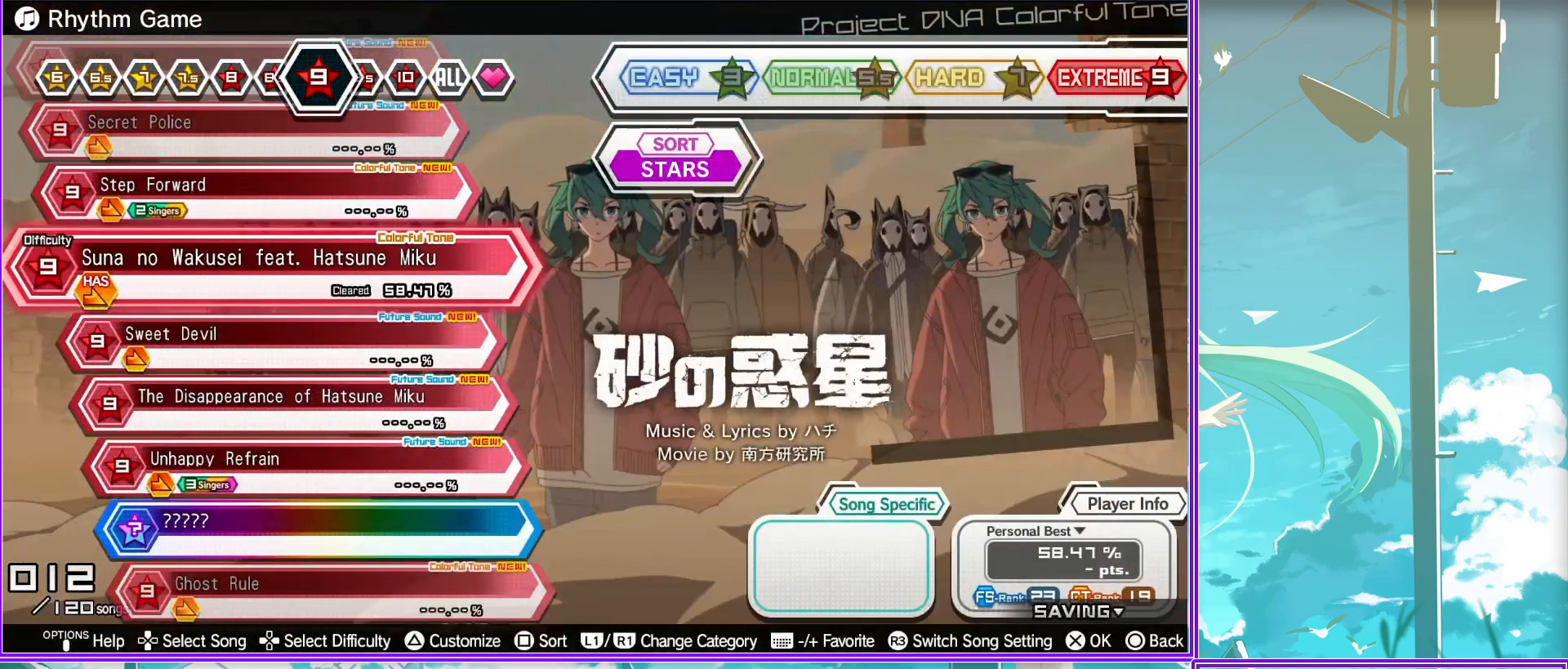
{"buttons": [], "left_stick": "center", "right_stick": "center", "events": []}
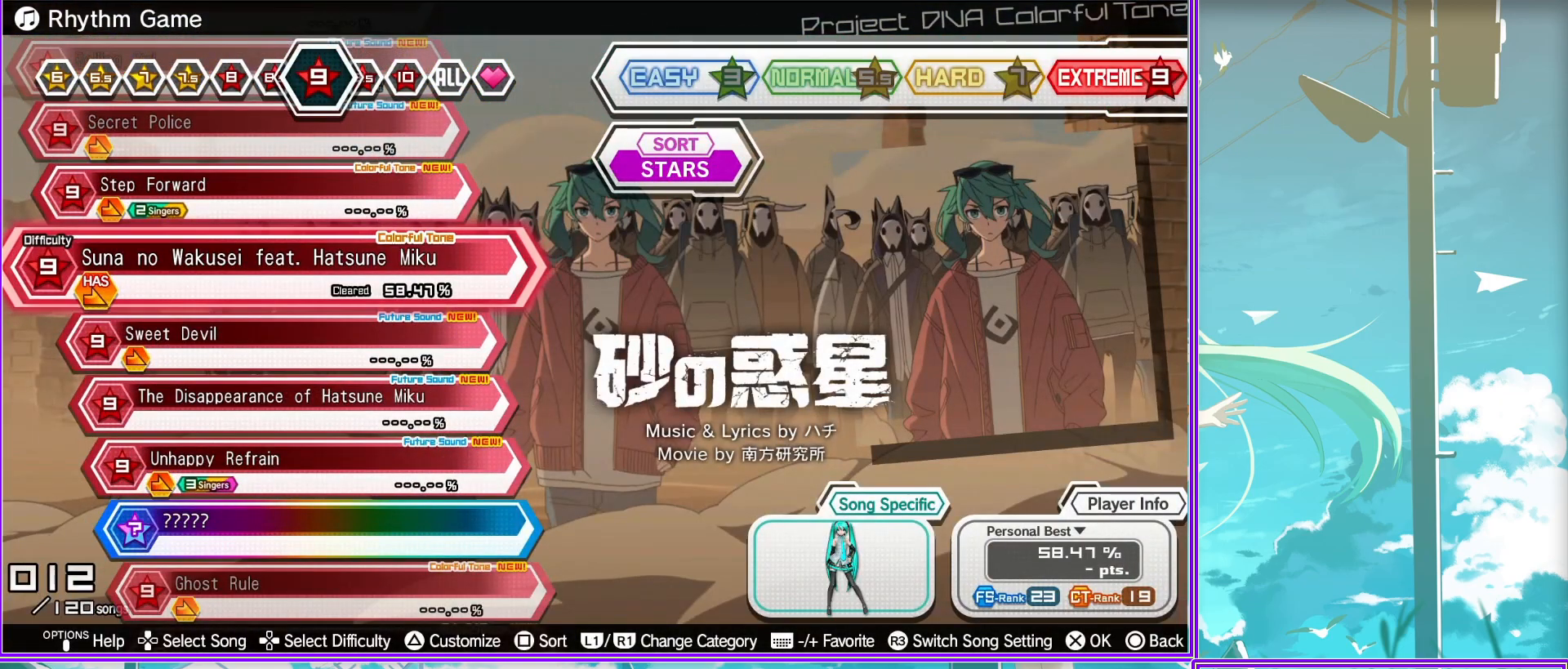
{"buttons": ["DPAD_DOWN"], "left_stick": "center", "right_stick": "center", "events": [[233, "DPAD_DOWN", "down"], [400, "DPAD_DOWN", "up"], [450, "DPAD_DOWN", "down"]]}
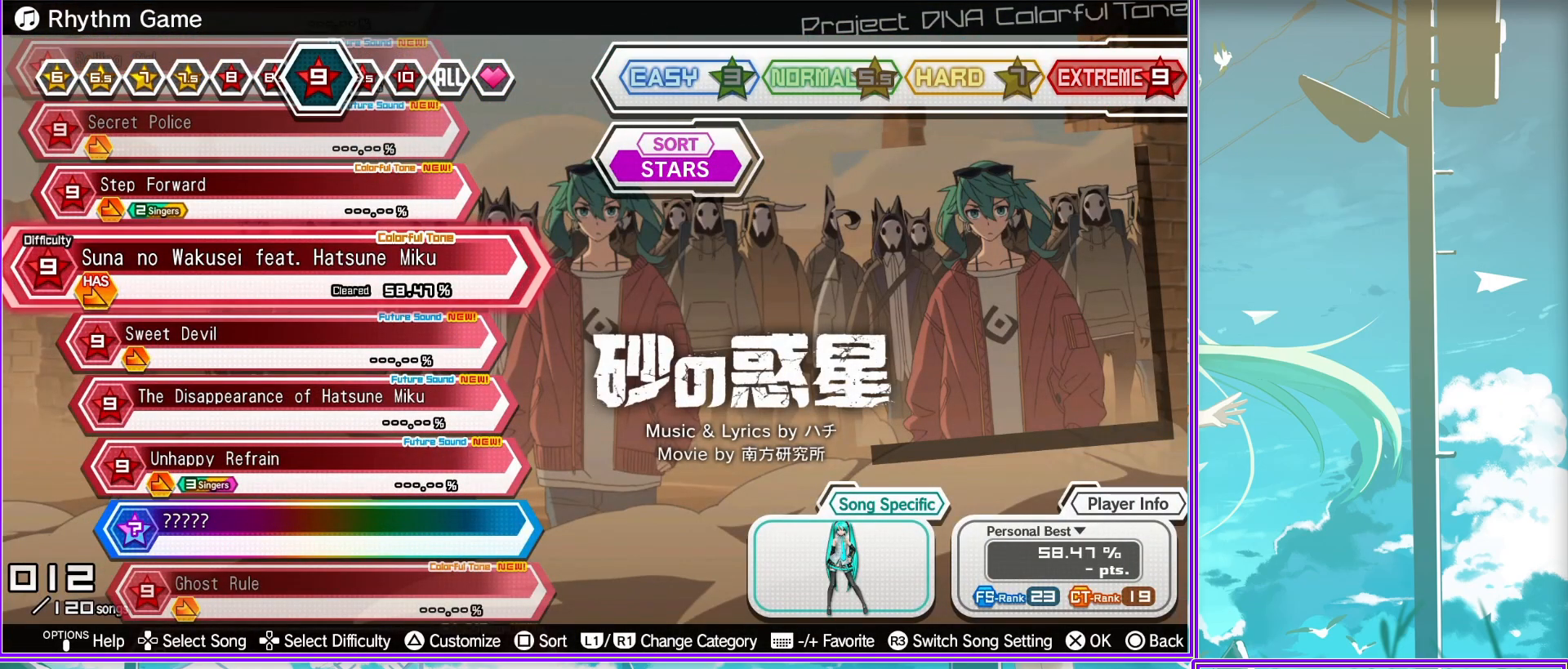
{"buttons": [], "left_stick": "center", "right_stick": "center", "events": [[100, "DPAD_DOWN", "up"]]}
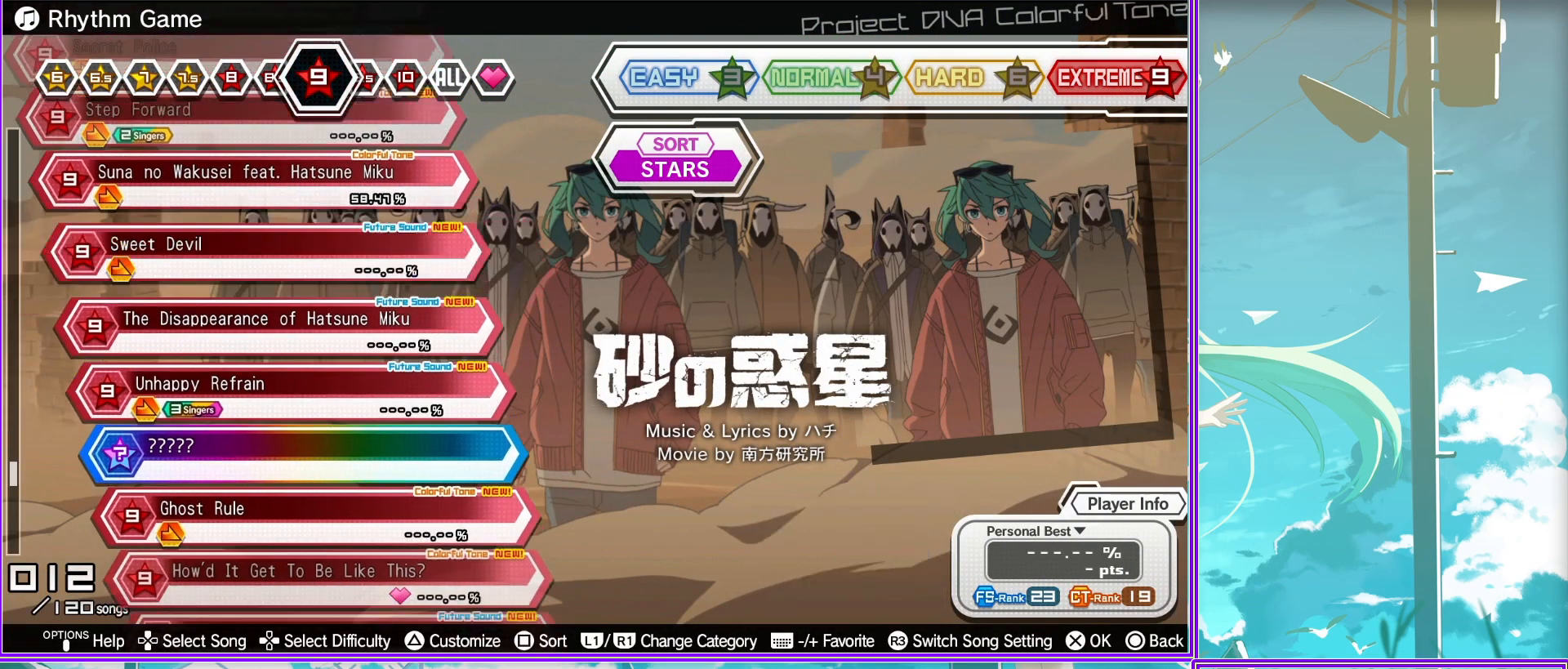
{"buttons": [], "left_stick": "center", "right_stick": "center", "events": []}
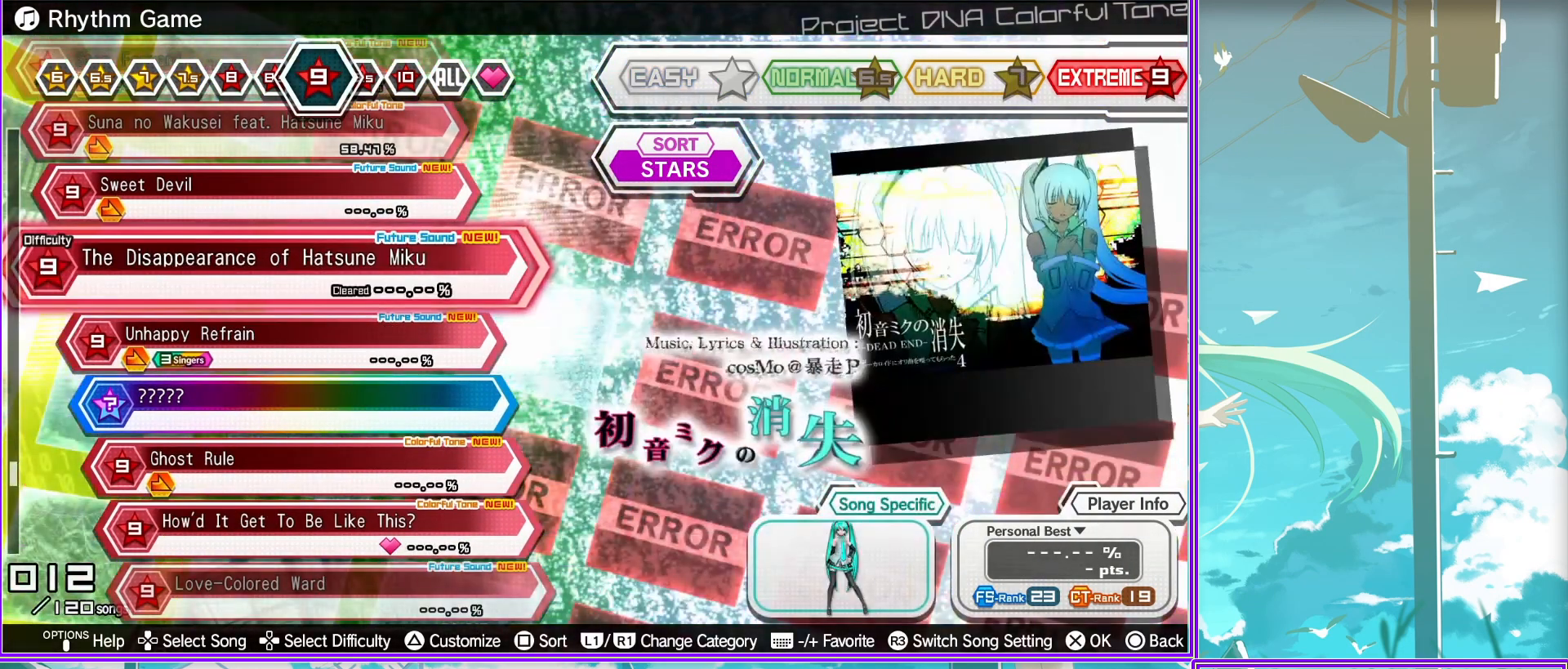
{"buttons": [], "left_stick": "center", "right_stick": "center", "events": [[200, "DPAD_DOWN", "down"], [367, "DPAD_DOWN", "up"]]}
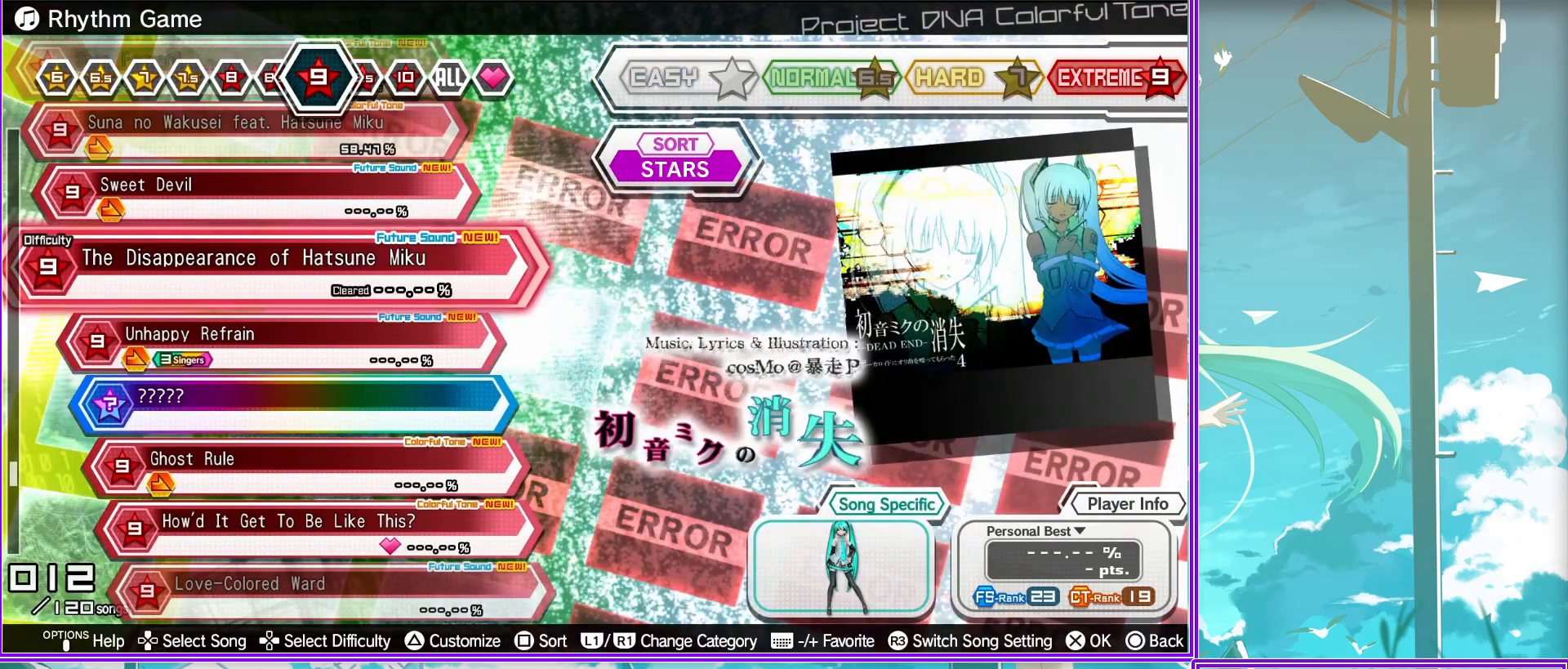
{"buttons": ["R3"], "left_stick": "center", "right_stick": "center", "events": [[383, "R3", "down"]]}
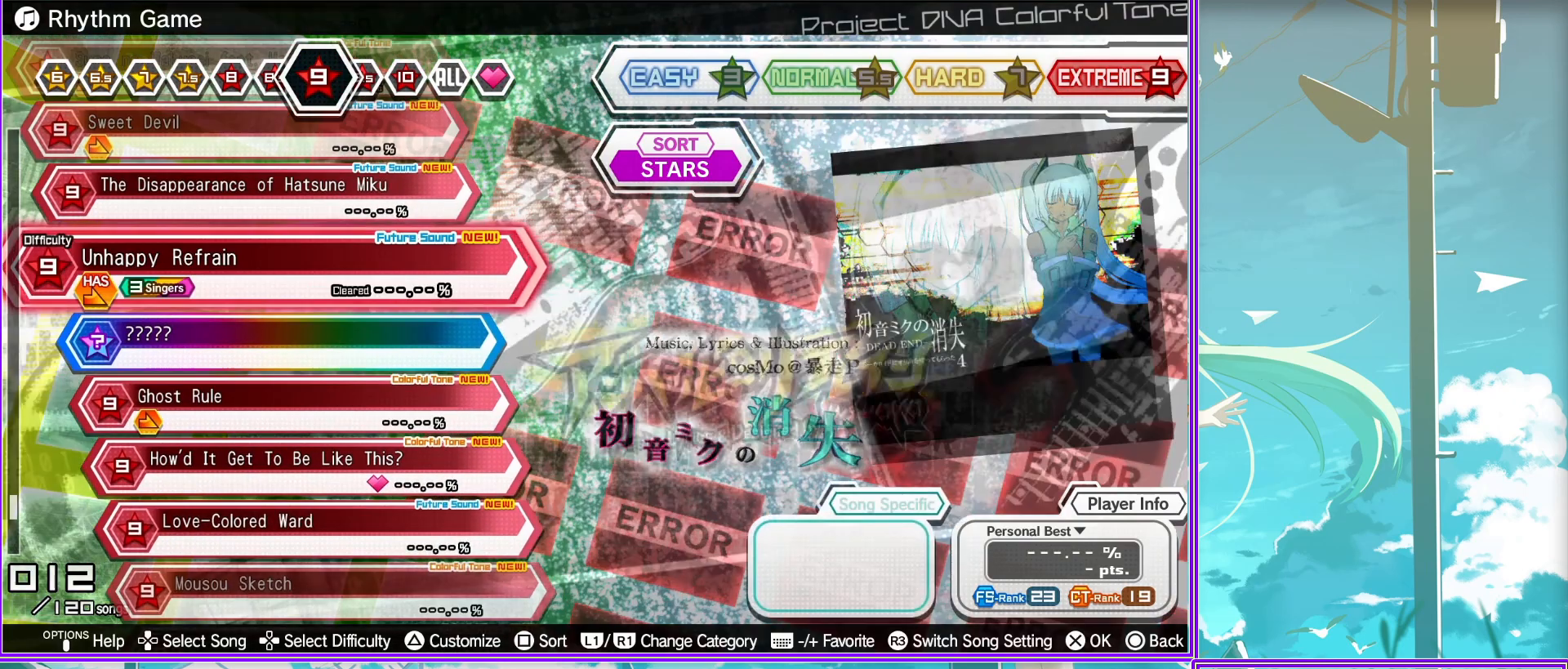
{"buttons": [], "left_stick": "center", "right_stick": "center", "events": [[50, "R3", "up"]]}
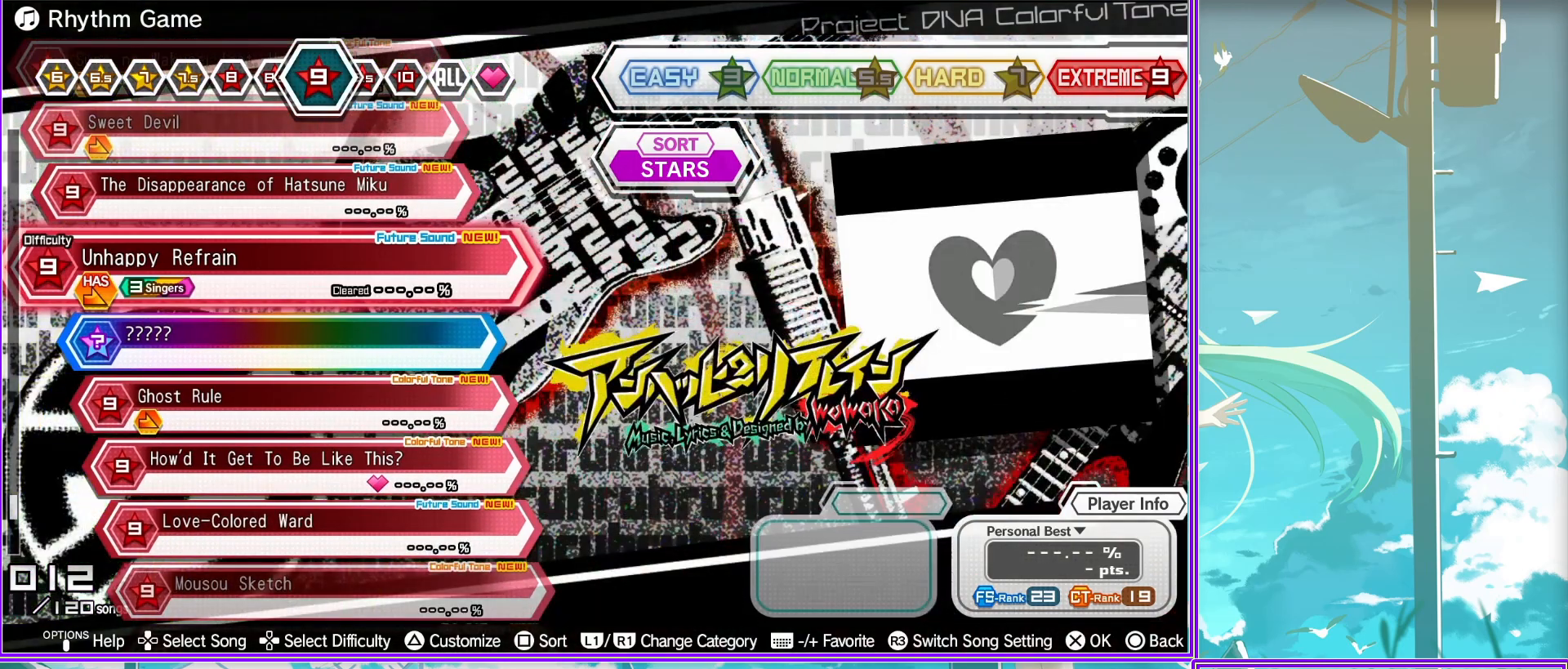
{"buttons": [], "left_stick": "center", "right_stick": "center", "events": []}
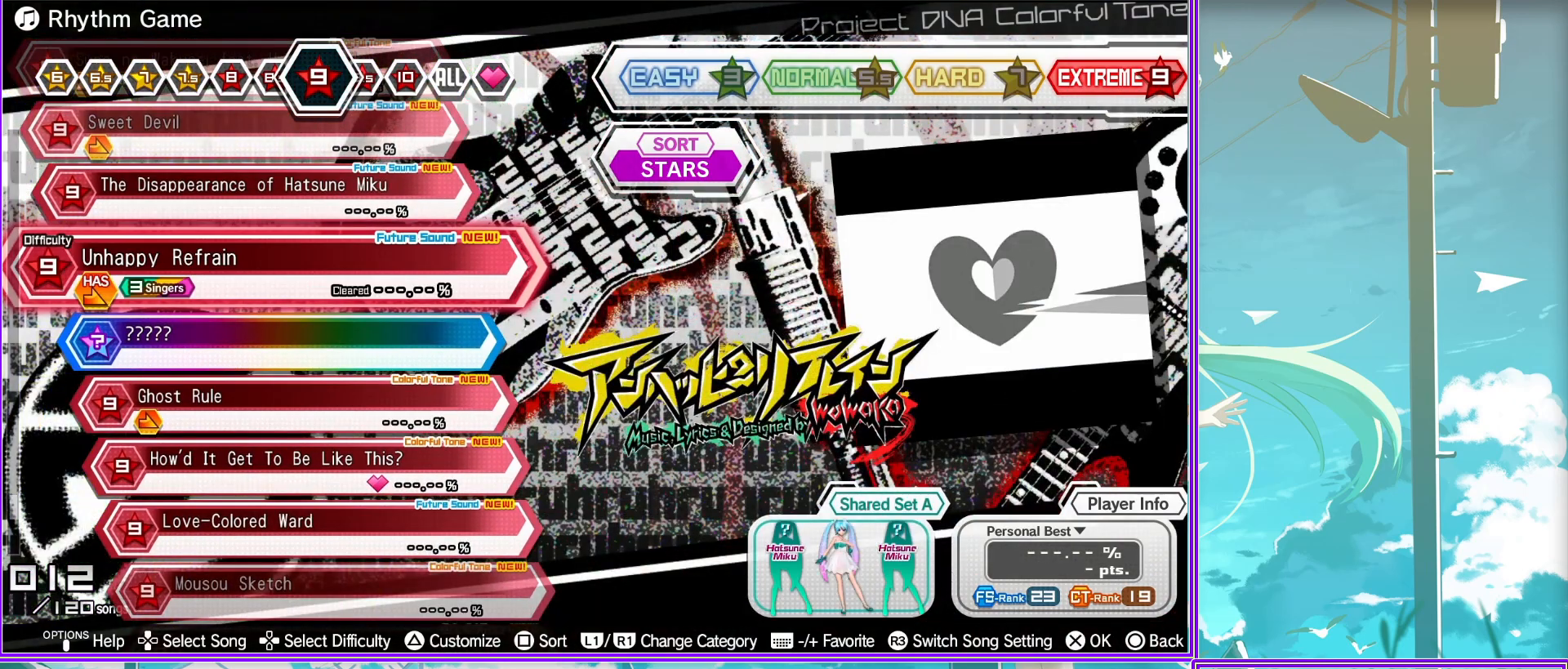
{"buttons": ["DPAD_DOWN"], "left_stick": "center", "right_stick": "center", "events": [[350, "DPAD_DOWN", "down"]]}
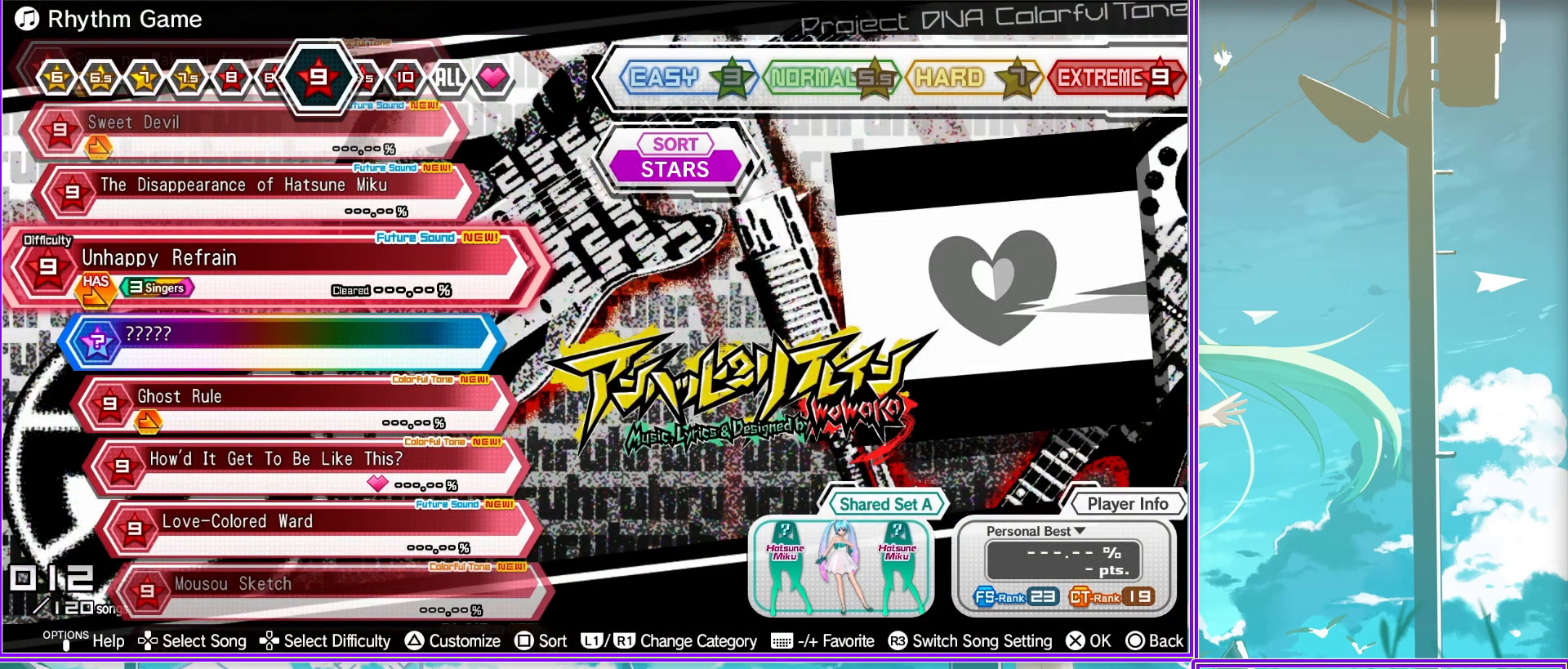
{"buttons": [], "left_stick": "center", "right_stick": "center", "events": [[33, "DPAD_DOWN", "up"], [133, "DPAD_DOWN", "down"], [317, "DPAD_DOWN", "up"]]}
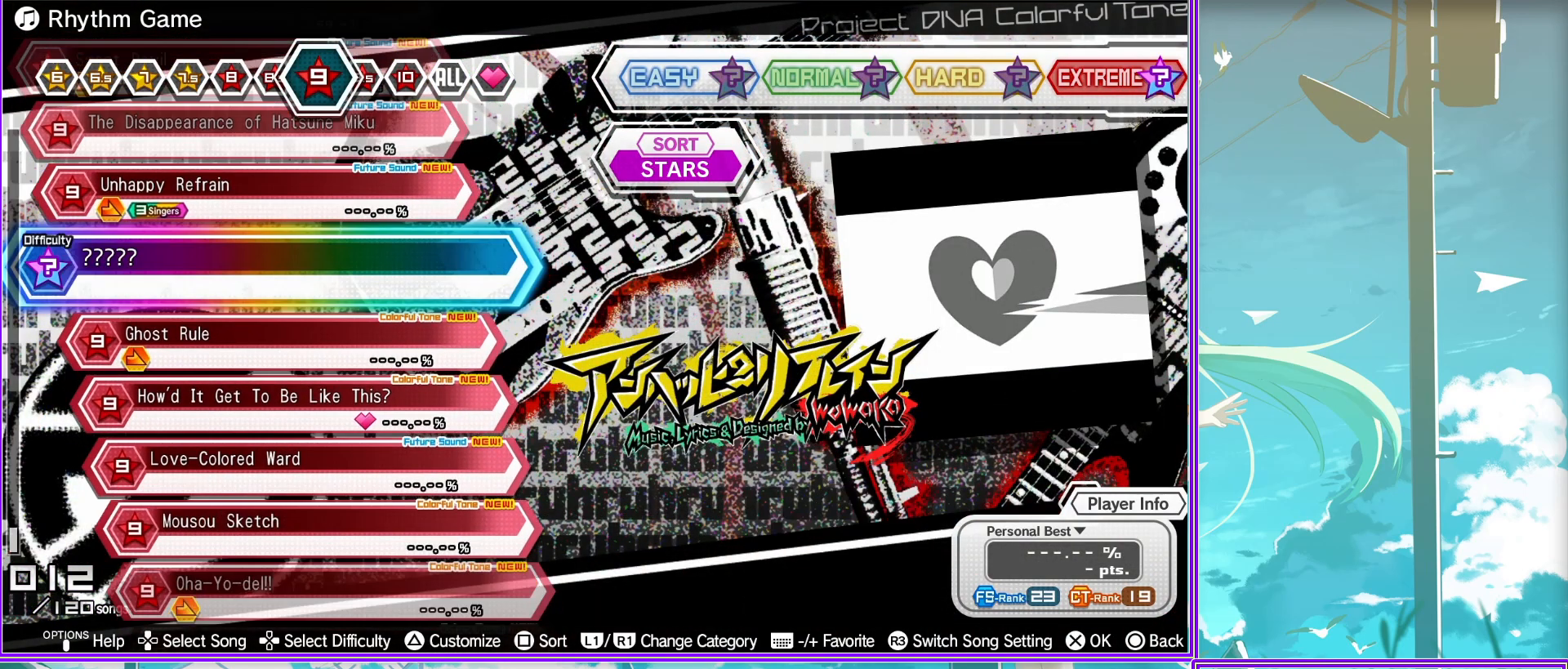
{"buttons": ["DPAD_DOWN"], "left_stick": "center", "right_stick": "center", "events": [[433, "DPAD_DOWN", "down"]]}
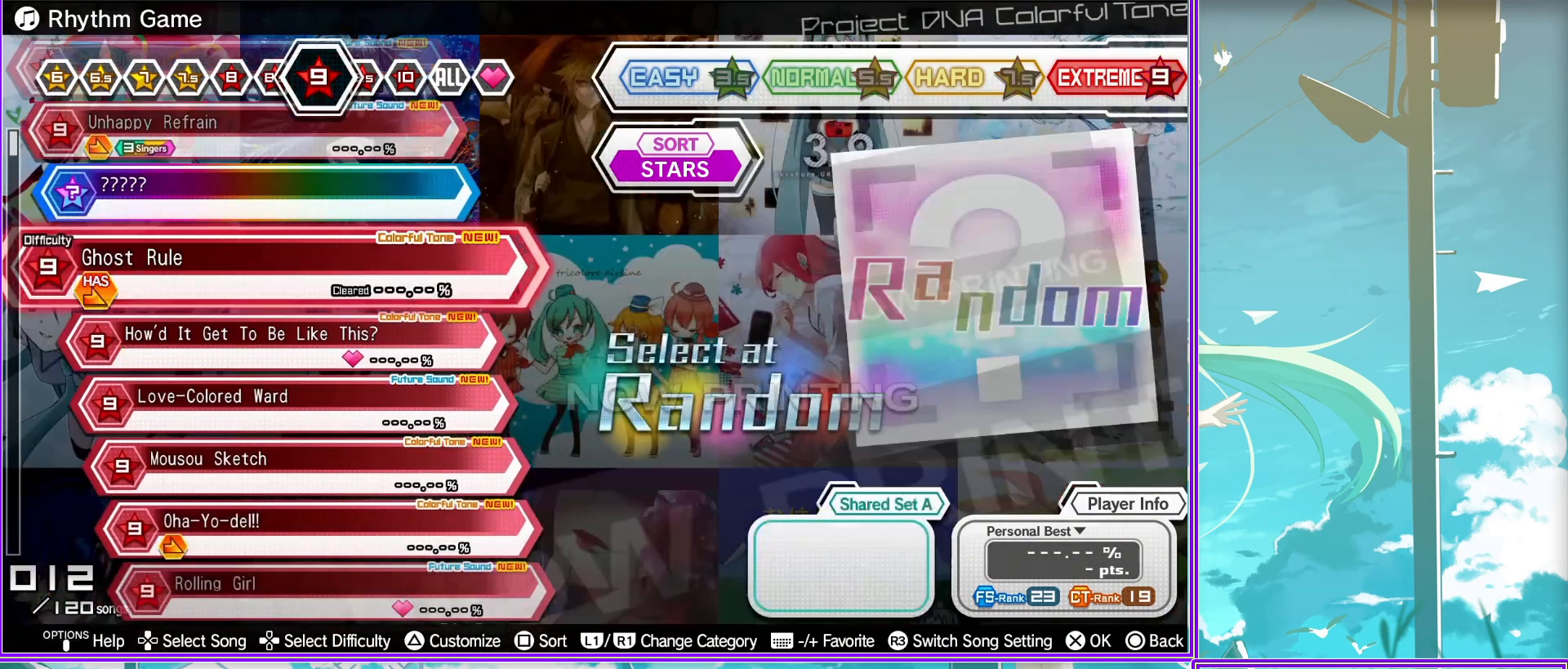
{"buttons": [], "left_stick": "center", "right_stick": "center", "events": [[133, "DPAD_DOWN", "up"]]}
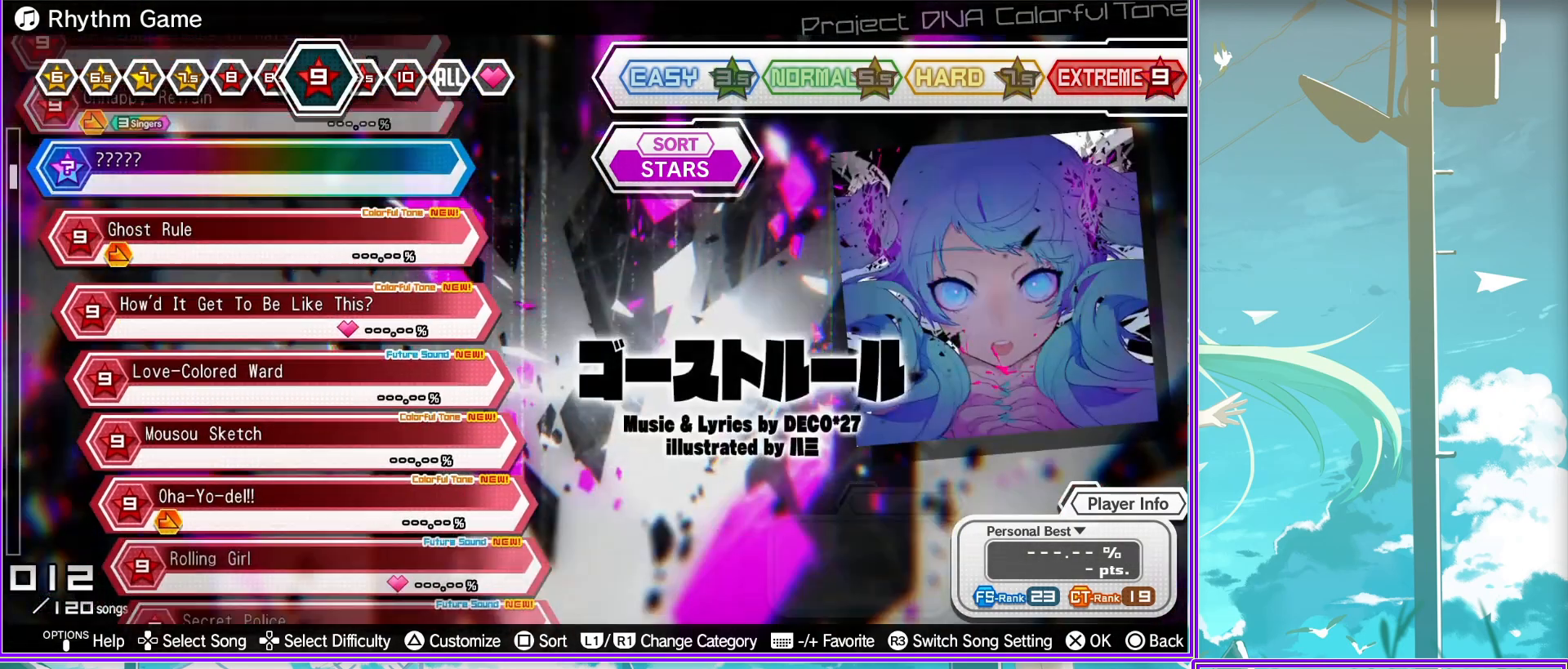
{"buttons": [], "left_stick": "center", "right_stick": "center", "events": []}
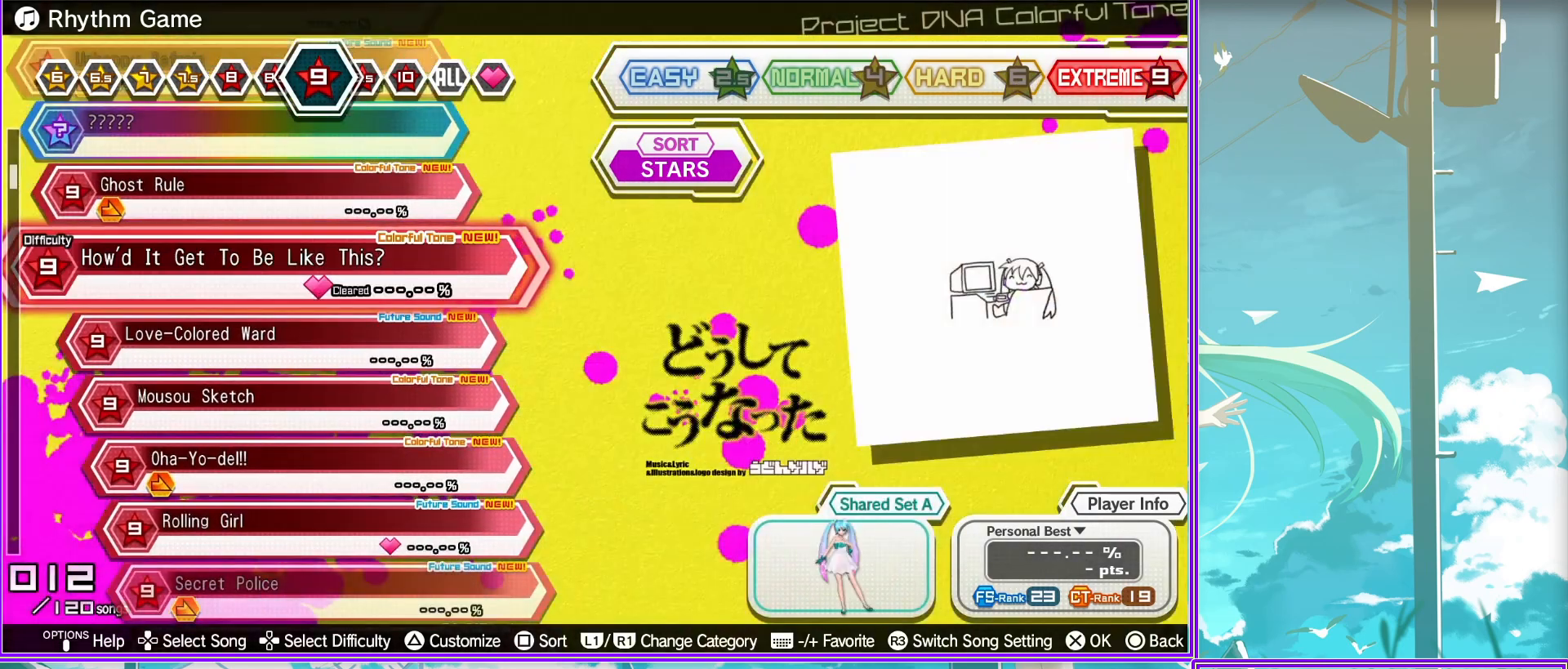
{"buttons": [], "left_stick": "center", "right_stick": "center", "events": [[100, "DPAD_DOWN", "down"], [317, "DPAD_DOWN", "up"]]}
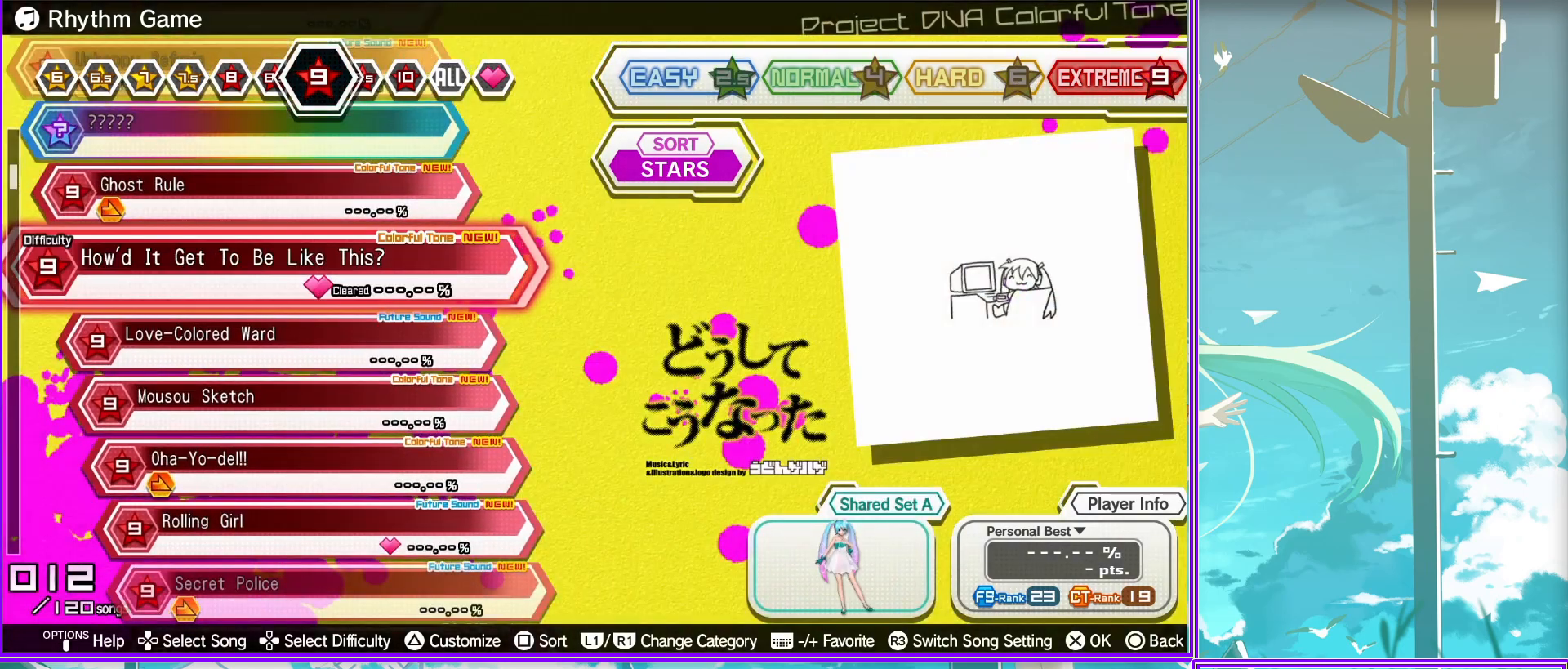
{"buttons": ["DPAD_DOWN"], "left_stick": "center", "right_stick": "center", "events": [[483, "DPAD_DOWN", "down"]]}
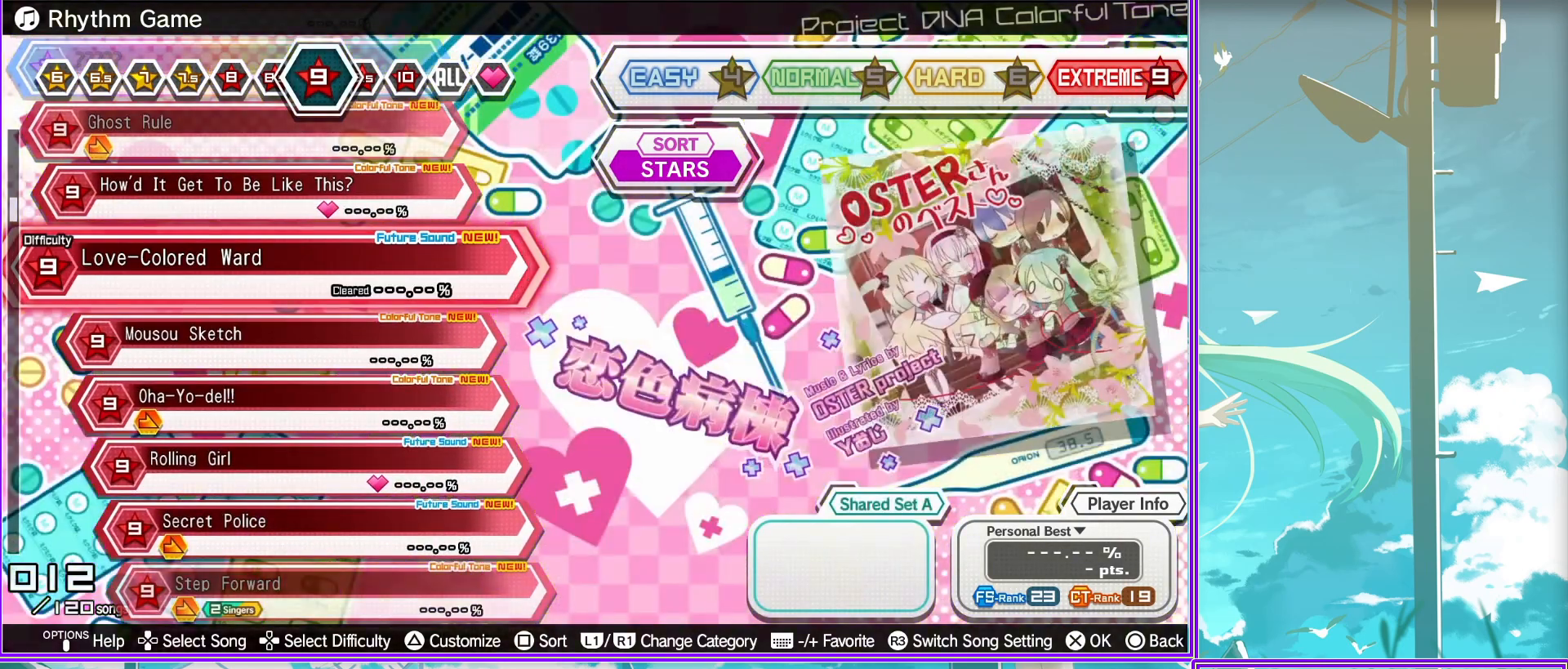
{"buttons": [], "left_stick": "center", "right_stick": "center", "events": [[200, "DPAD_DOWN", "up"]]}
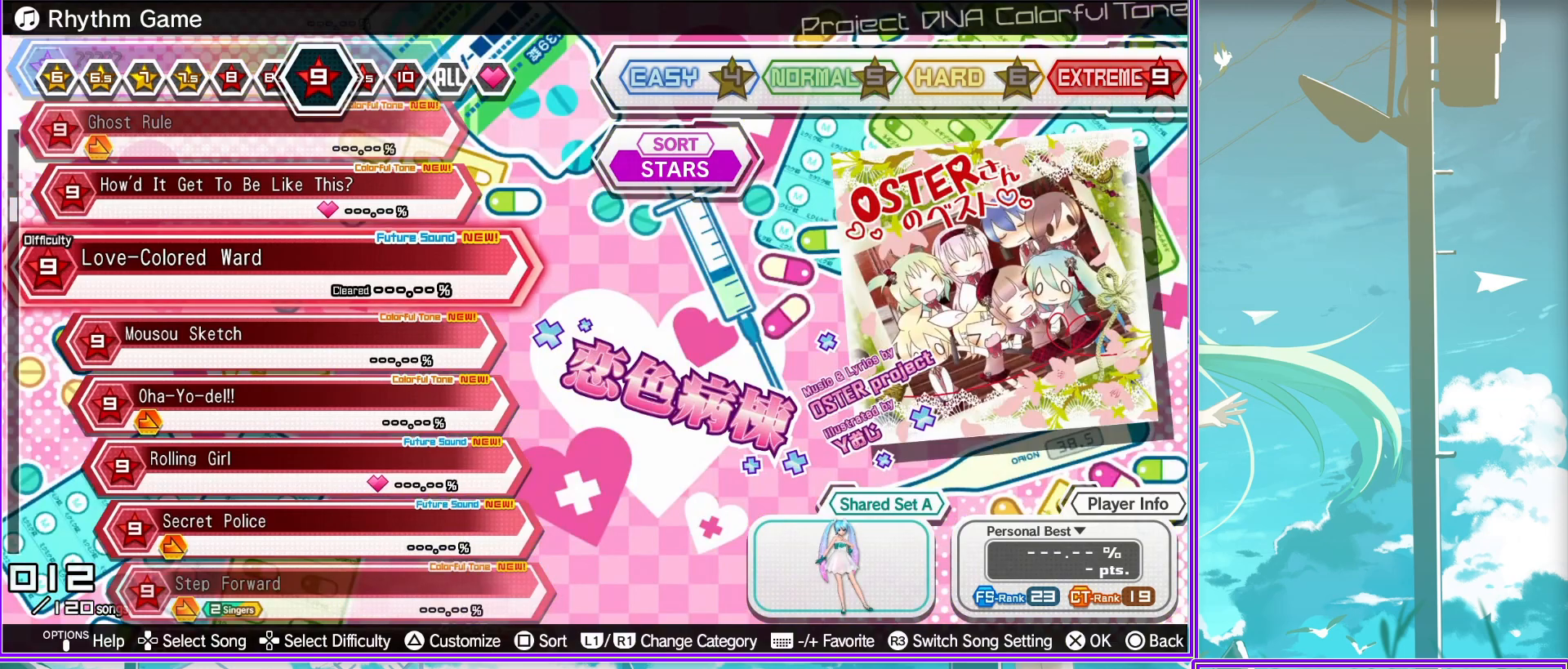
{"buttons": [], "left_stick": "center", "right_stick": "center", "events": []}
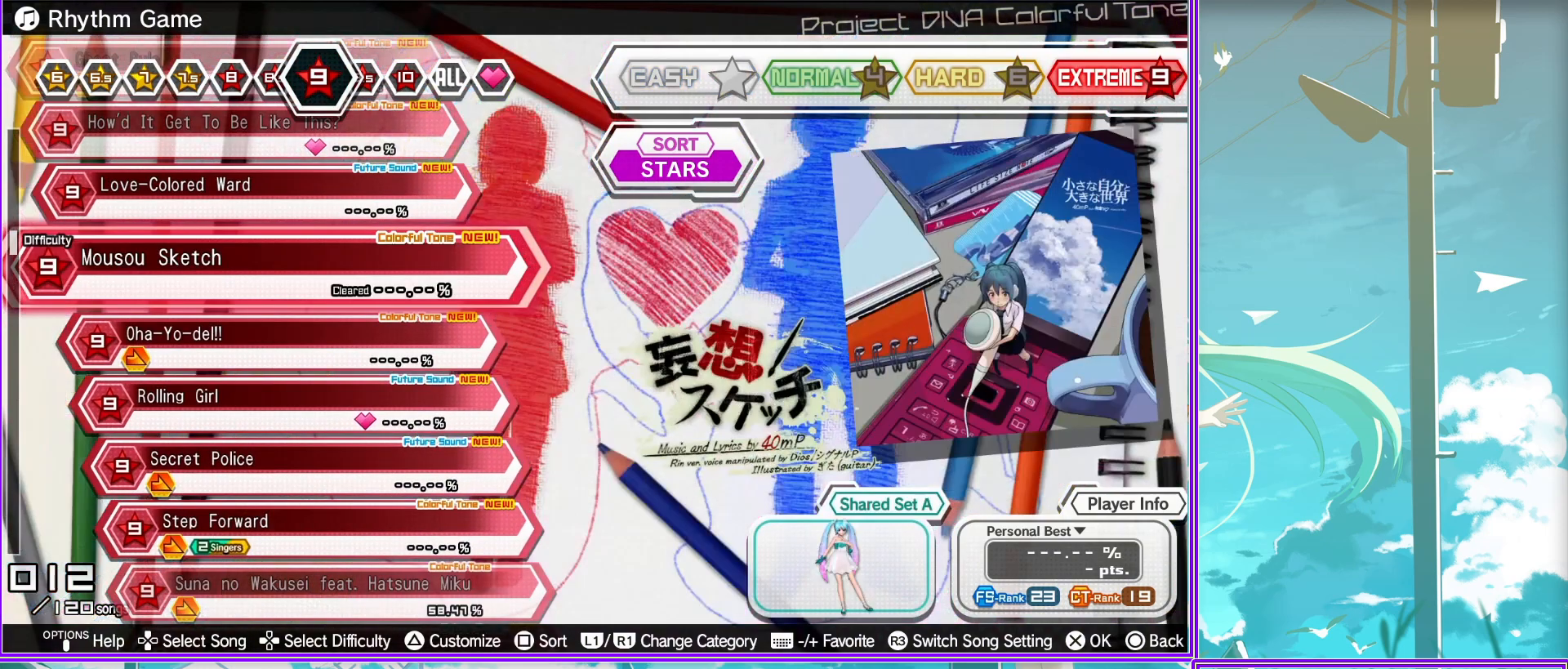
{"buttons": [], "left_stick": "center", "right_stick": "center", "events": [[133, "DPAD_DOWN", "down"], [333, "DPAD_DOWN", "up"]]}
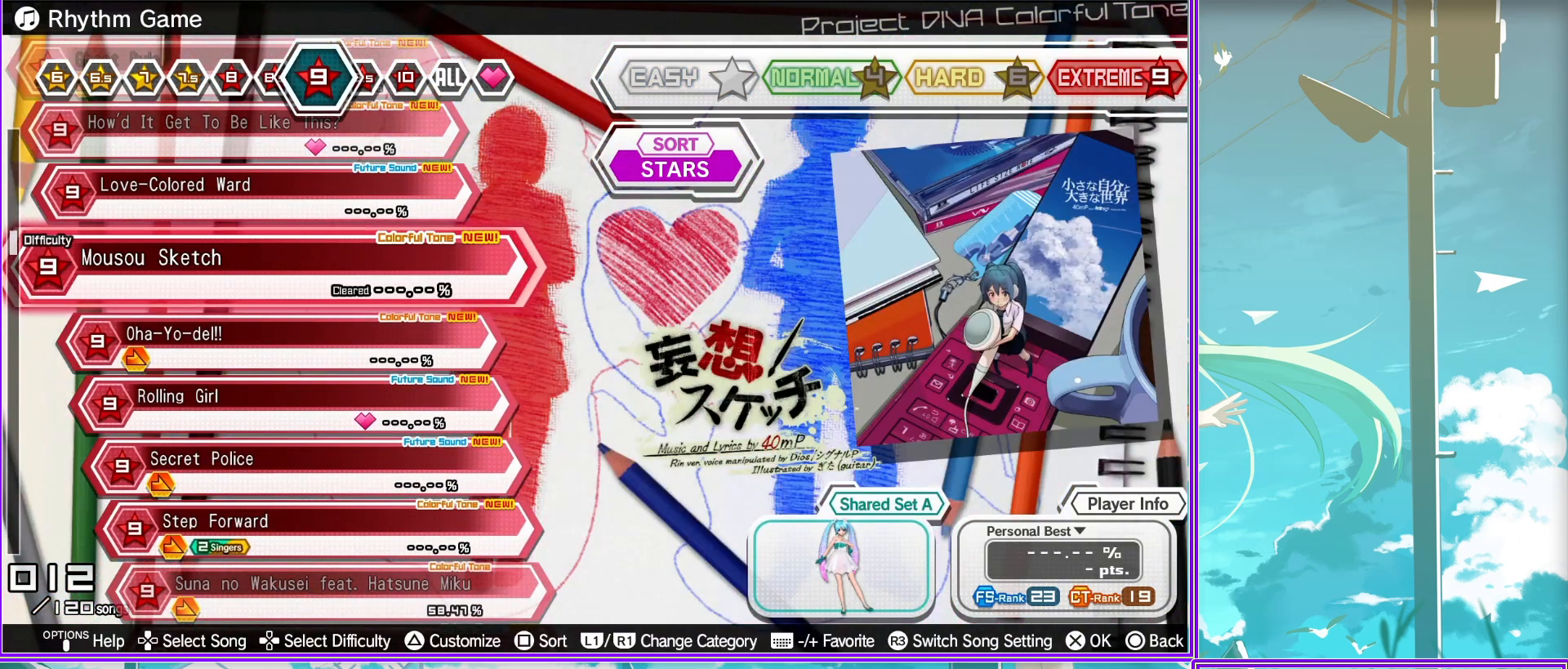
{"buttons": [], "left_stick": "center", "right_stick": "center", "events": []}